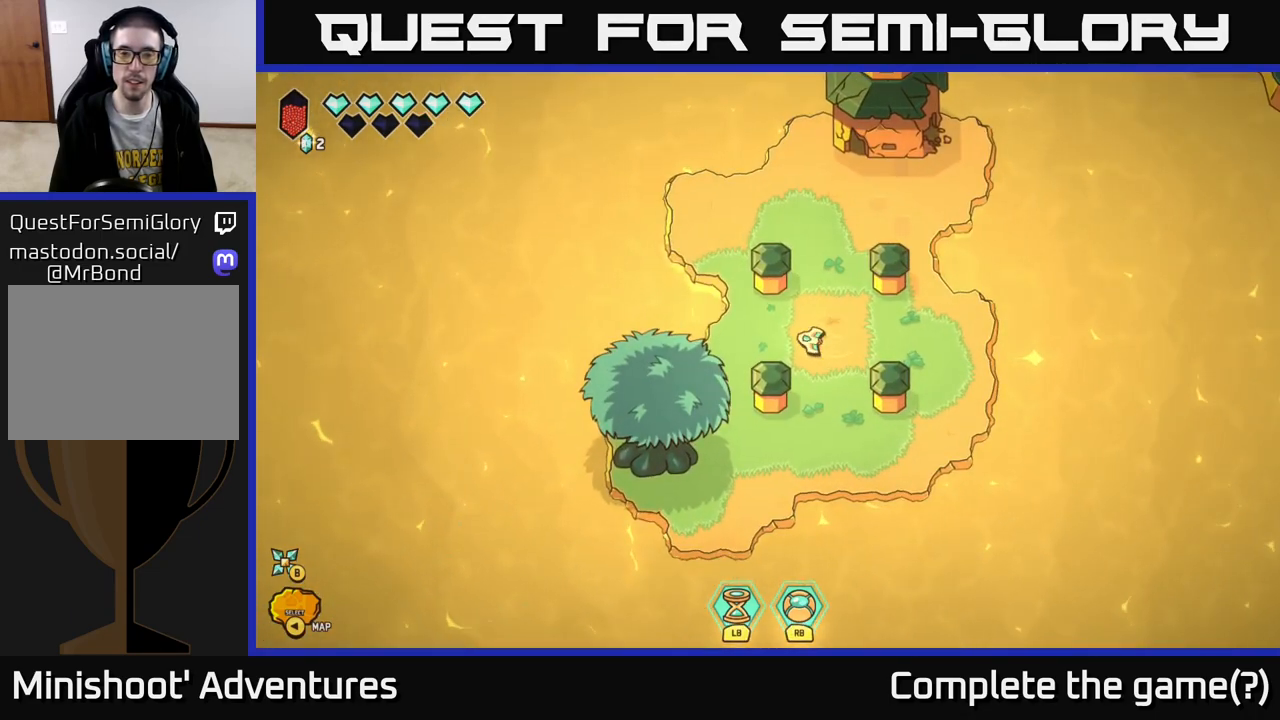
Gameplay with a controller (Xbox layout); each line is a JSON object with the inputs held at the frame after it. "events" lists button and stick changes between this image and that frame as [ms after this image, input, new state], when the widget could be followed in between.
{"buttons": ["L2"], "left_stick": "up-right", "right_stick": "center", "events": [[133, "L2", "down"], [200, "left_stick", "up-left"], [317, "left_stick", "up"], [483, "left_stick", "up-right"]]}
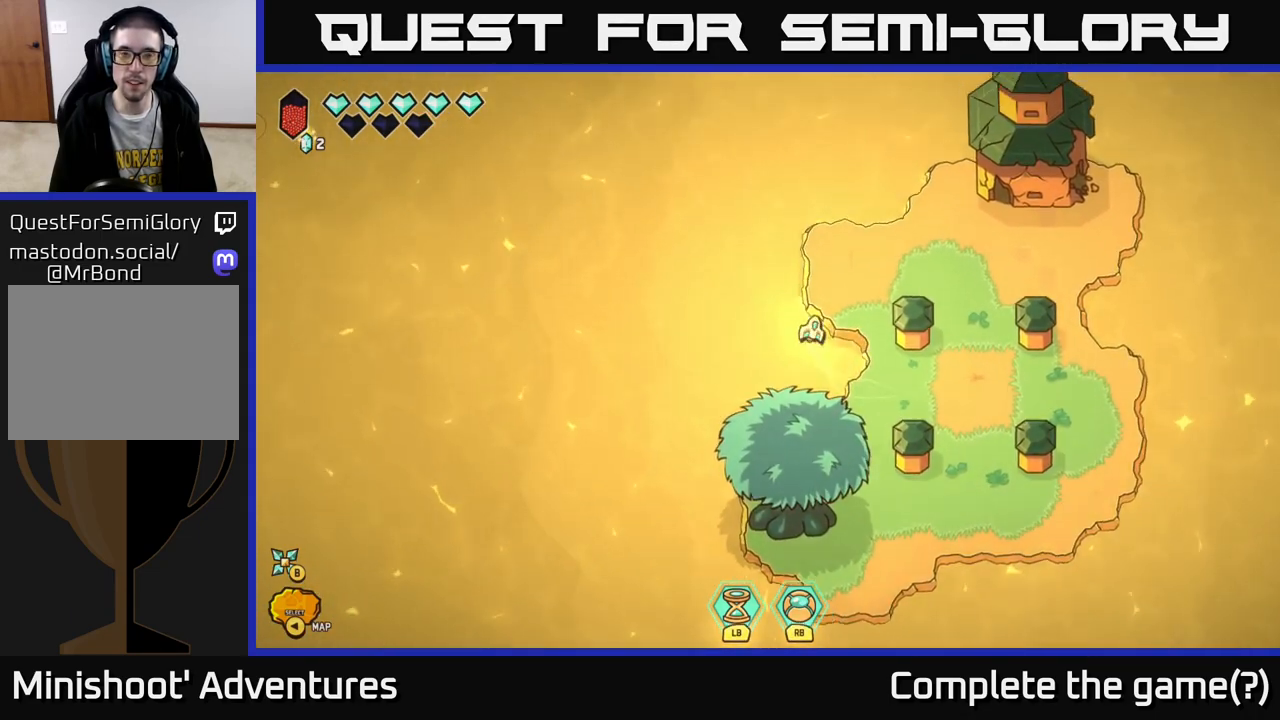
{"buttons": ["L2"], "left_stick": "up-left", "right_stick": "center", "events": [[150, "left_stick", "up"], [433, "left_stick", "up-left"]]}
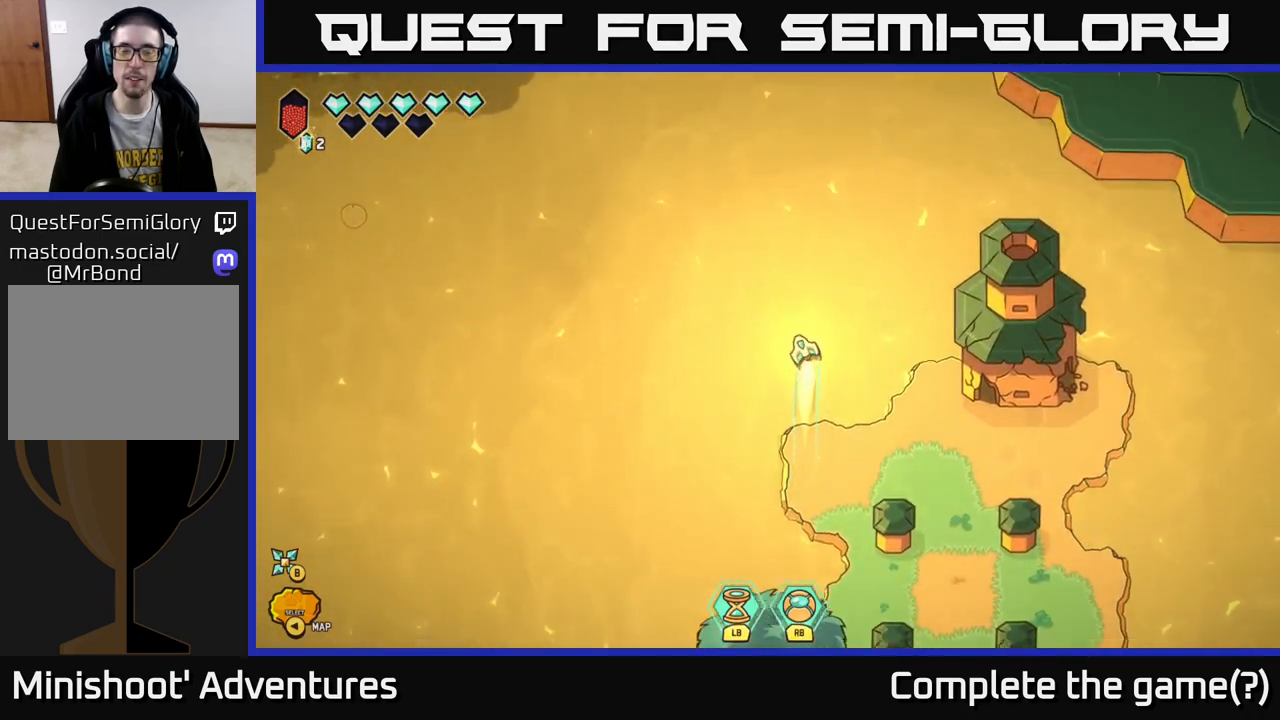
{"buttons": ["L2"], "left_stick": "up", "right_stick": "center", "events": [[83, "left_stick", "up"], [217, "left_stick", "up-left"], [350, "left_stick", "up"]]}
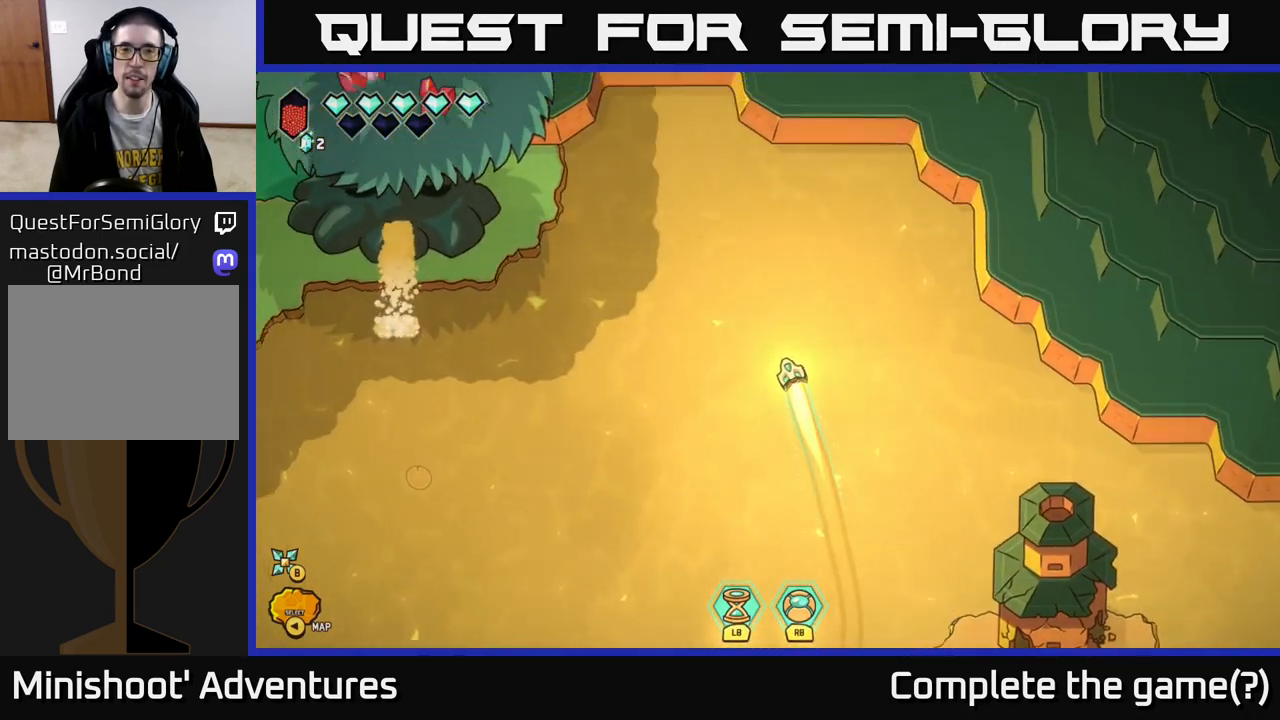
{"buttons": [], "left_stick": "center", "right_stick": "center", "events": [[67, "left_stick", "up-right"], [267, "left_stick", "up-left"], [283, "L2", "up"], [367, "left_stick", "center"]]}
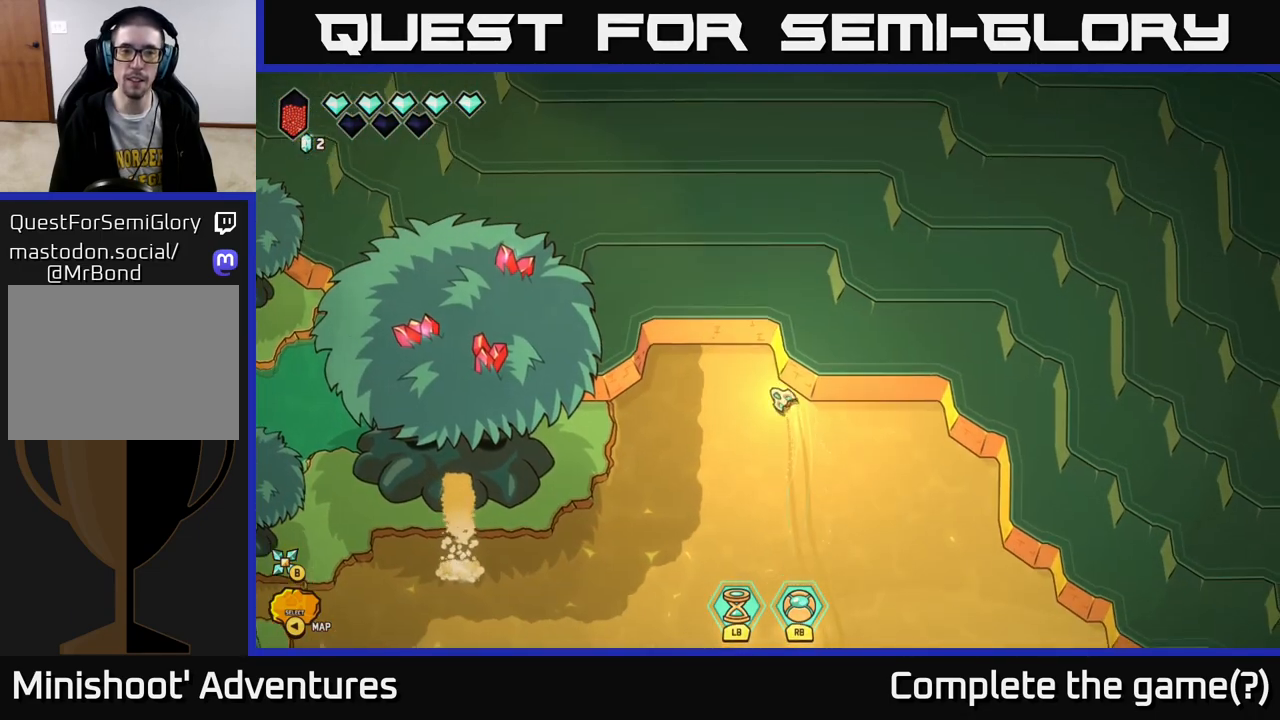
{"buttons": ["L2"], "left_stick": "down", "right_stick": "center", "events": [[17, "left_stick", "down"], [333, "L2", "down"]]}
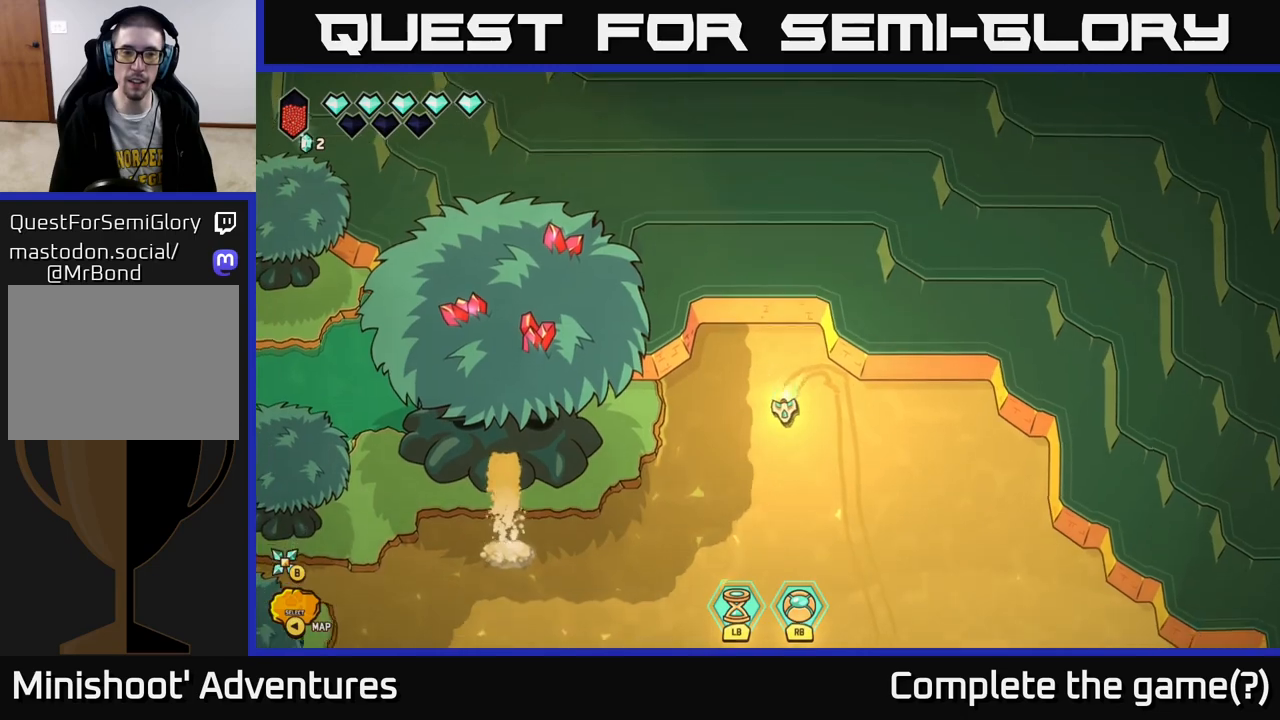
{"buttons": ["L2"], "left_stick": "left", "right_stick": "center", "events": [[283, "left_stick", "down-left"], [450, "left_stick", "left"]]}
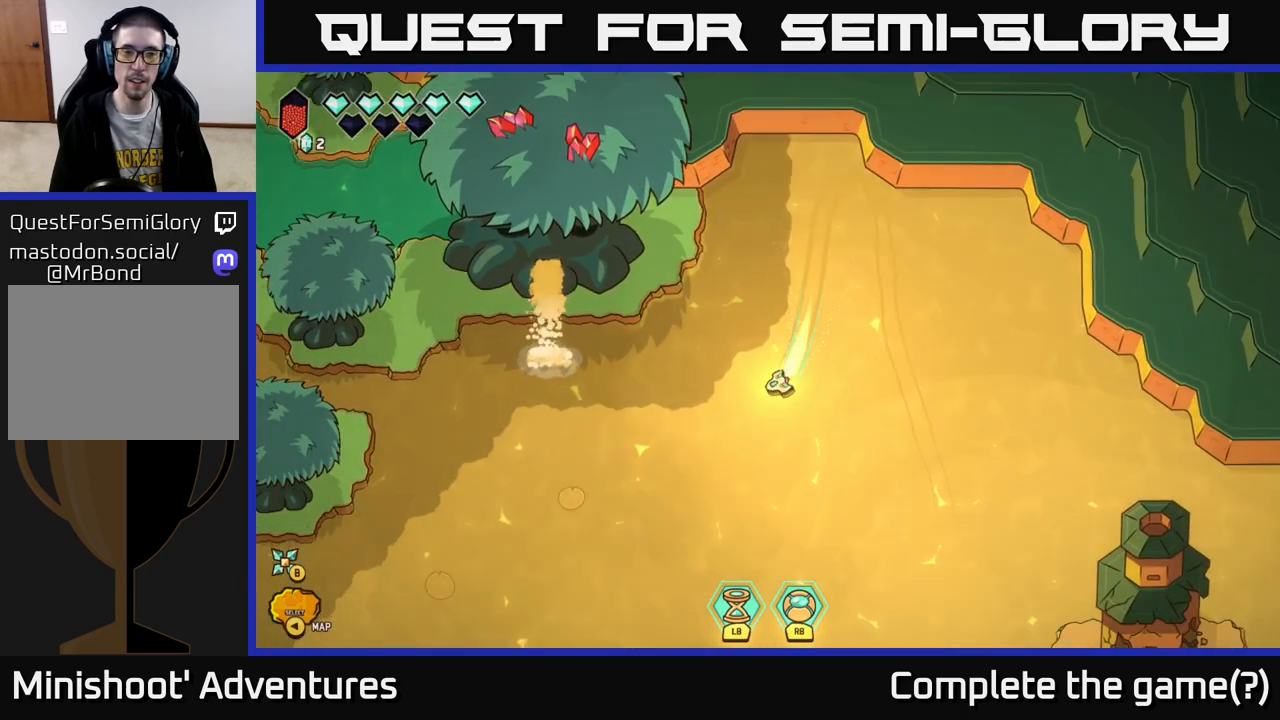
{"buttons": [], "left_stick": "center", "right_stick": "up-left", "events": [[283, "L2", "up"], [317, "left_stick", "center"], [417, "right_stick", "up-left"]]}
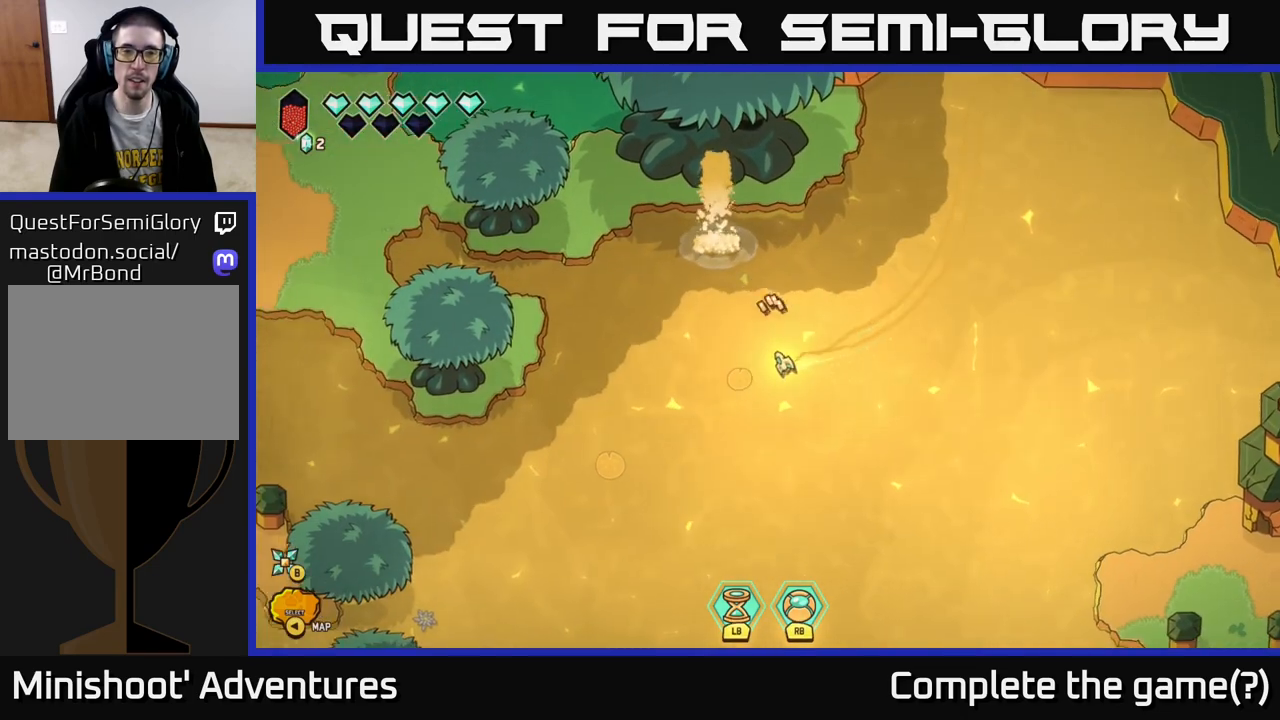
{"buttons": [], "left_stick": "center", "right_stick": "up", "events": [[50, "right_stick", "up"]]}
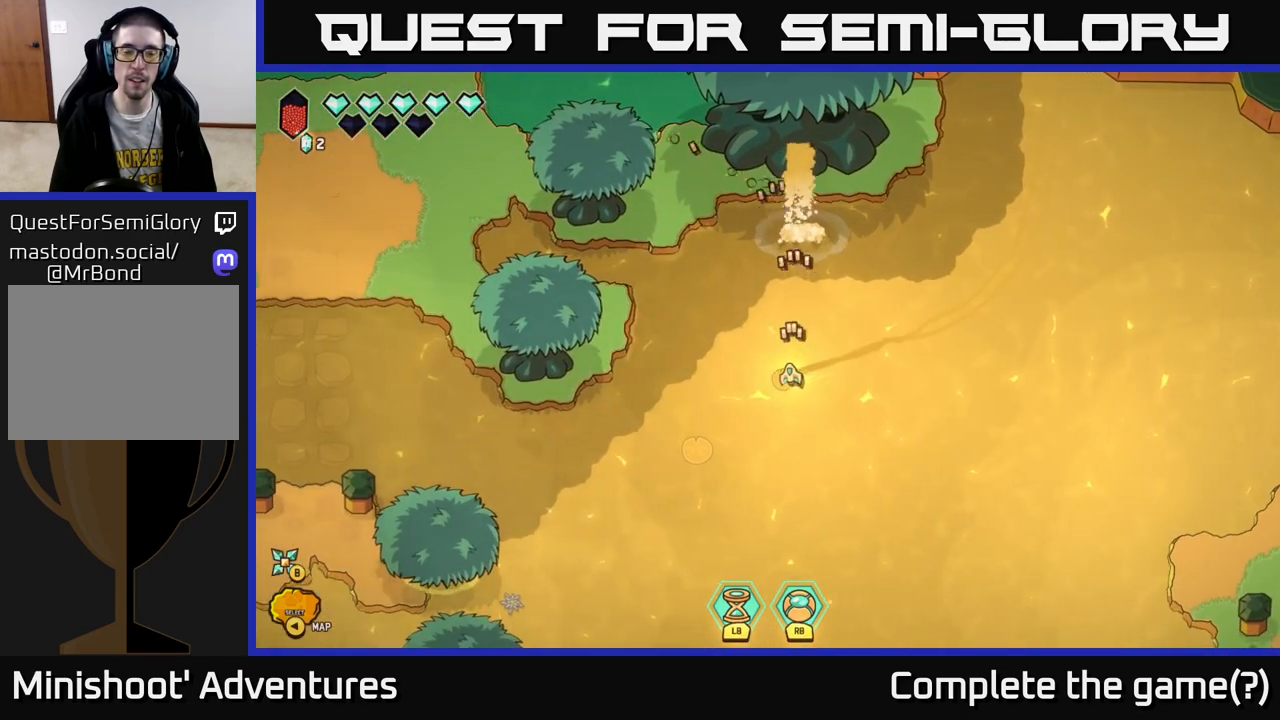
{"buttons": [], "left_stick": "center", "right_stick": "up-left", "events": [[50, "left_stick", "down-left"], [100, "right_stick", "left"], [350, "right_stick", "up-left"], [367, "left_stick", "left"], [467, "left_stick", "center"]]}
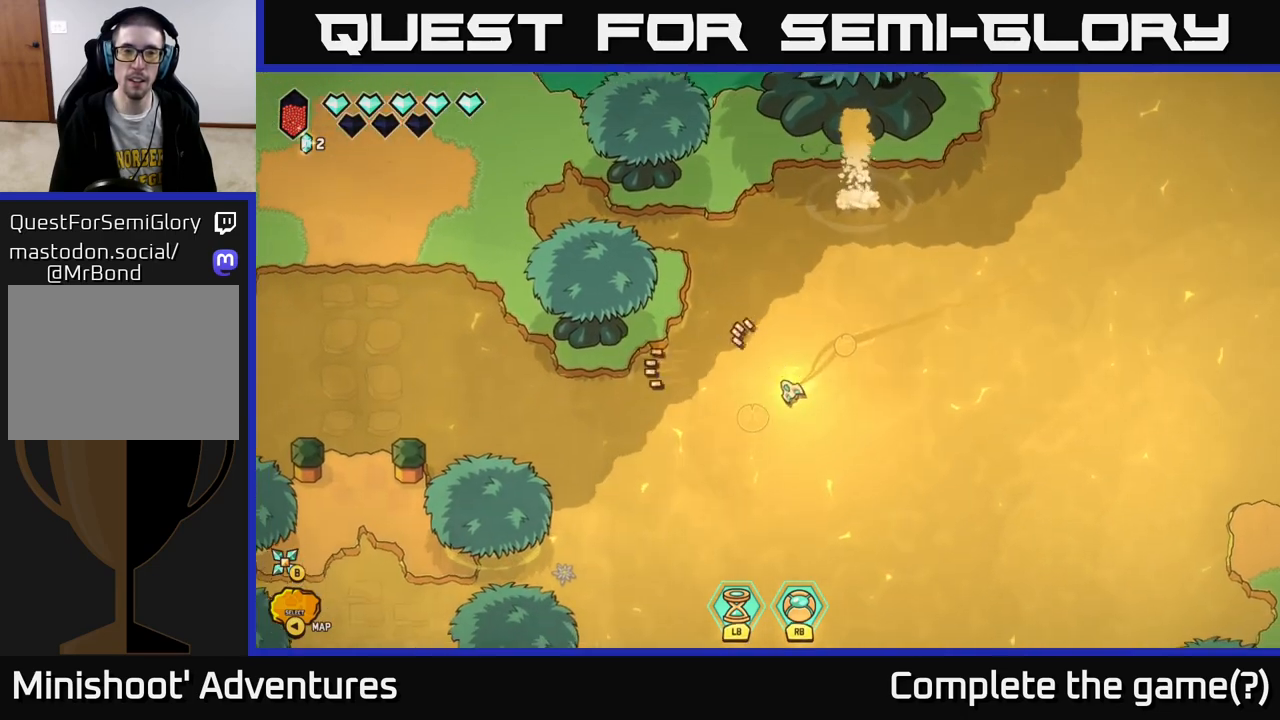
{"buttons": [], "left_stick": "down-left", "right_stick": "center", "events": [[117, "left_stick", "down"], [117, "right_stick", "center"], [417, "left_stick", "down-left"]]}
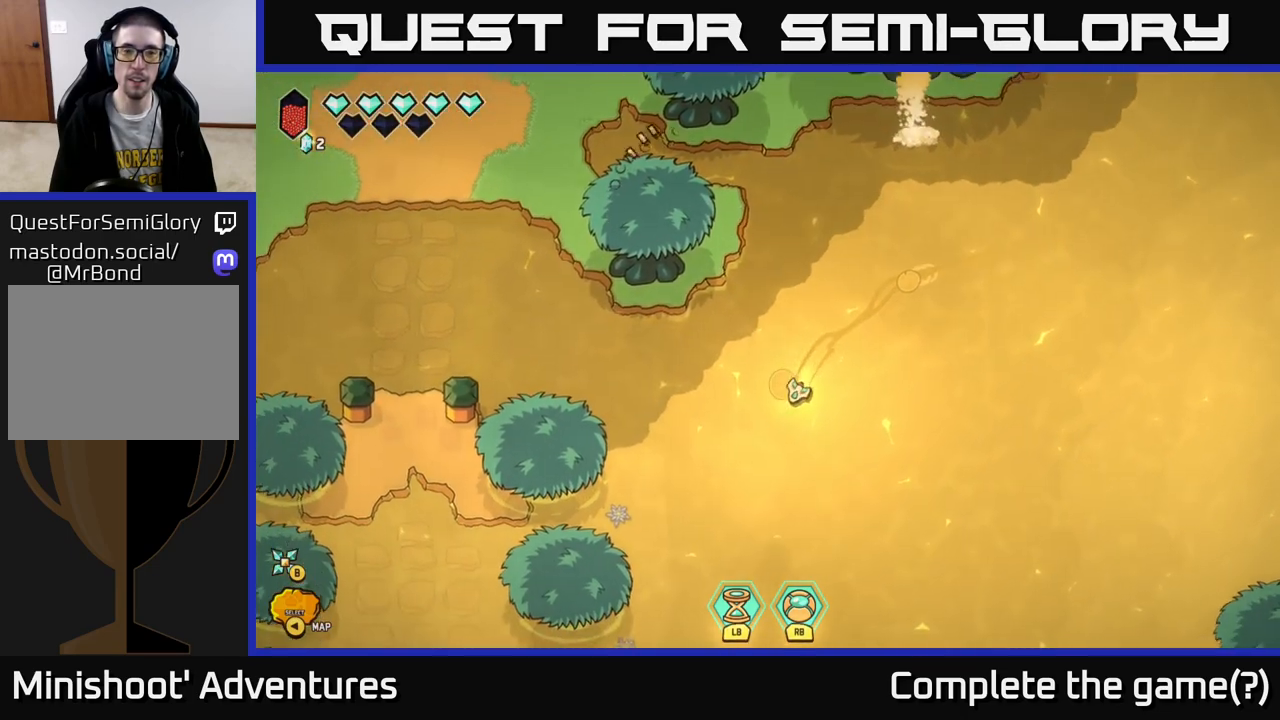
{"buttons": [], "left_stick": "left", "right_stick": "center", "events": [[283, "left_stick", "left"]]}
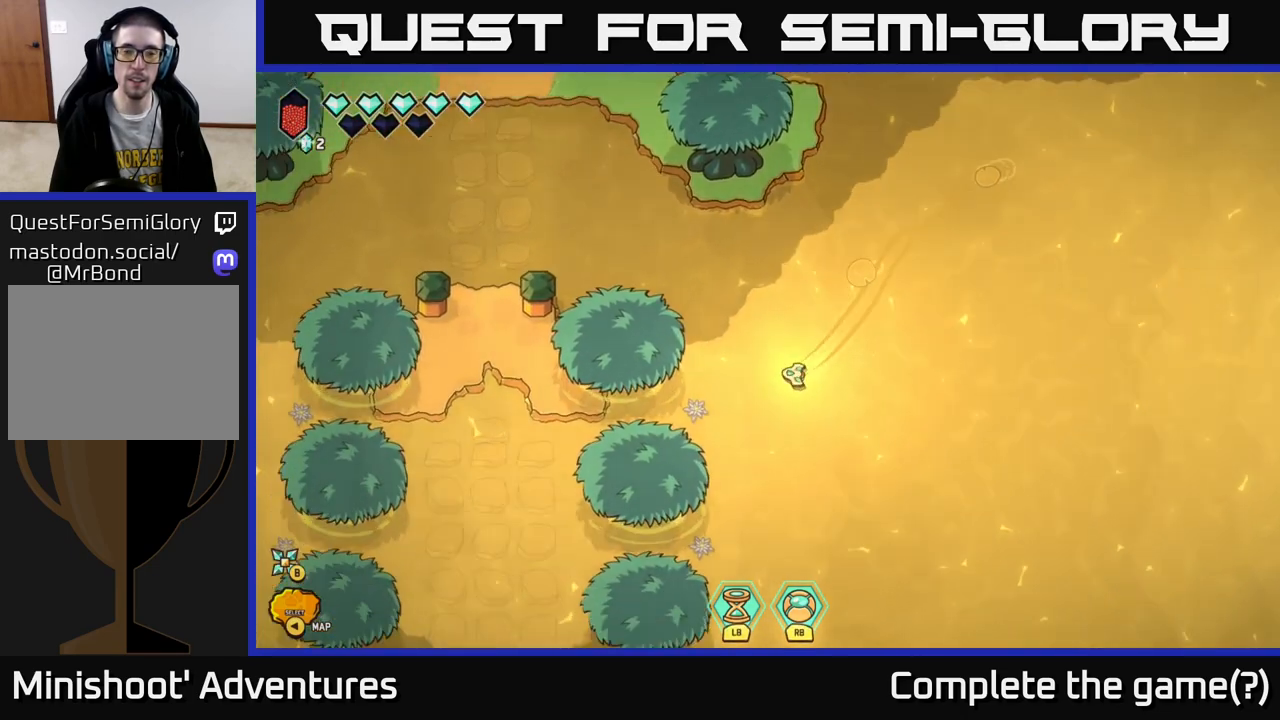
{"buttons": [], "left_stick": "left", "right_stick": "center", "events": []}
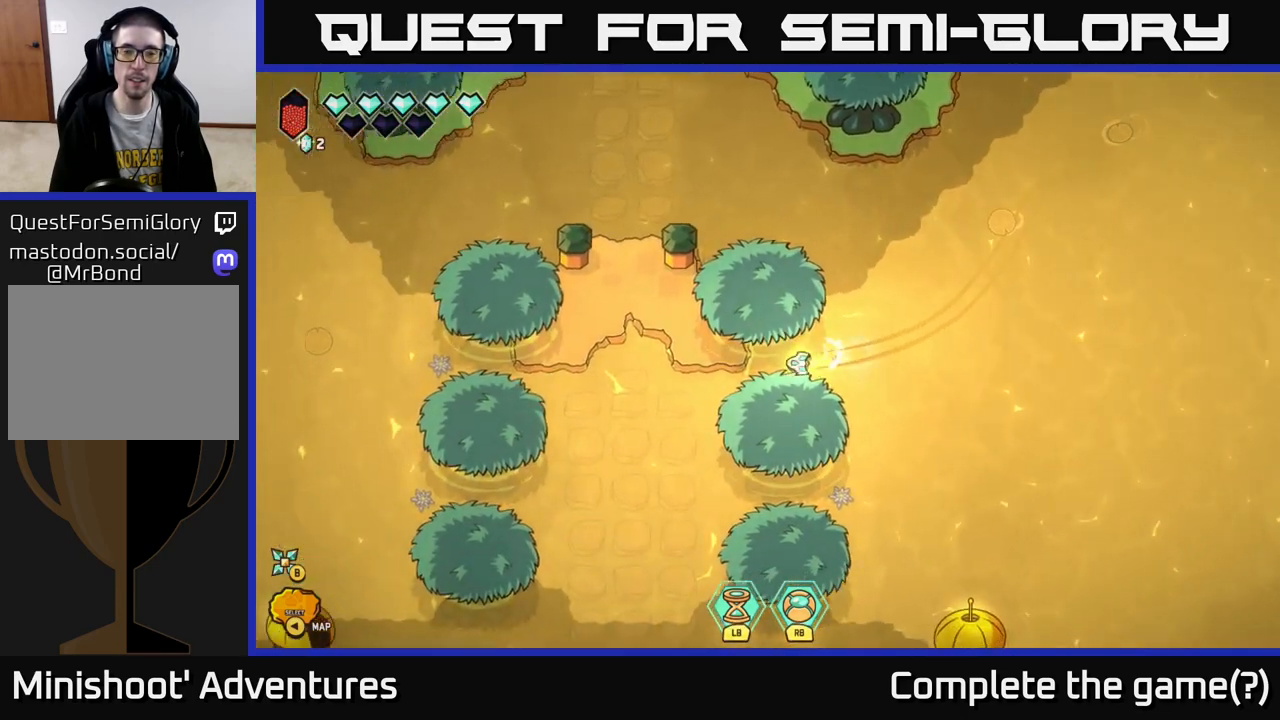
{"buttons": [], "left_stick": "down", "right_stick": "center", "events": [[250, "left_stick", "down"]]}
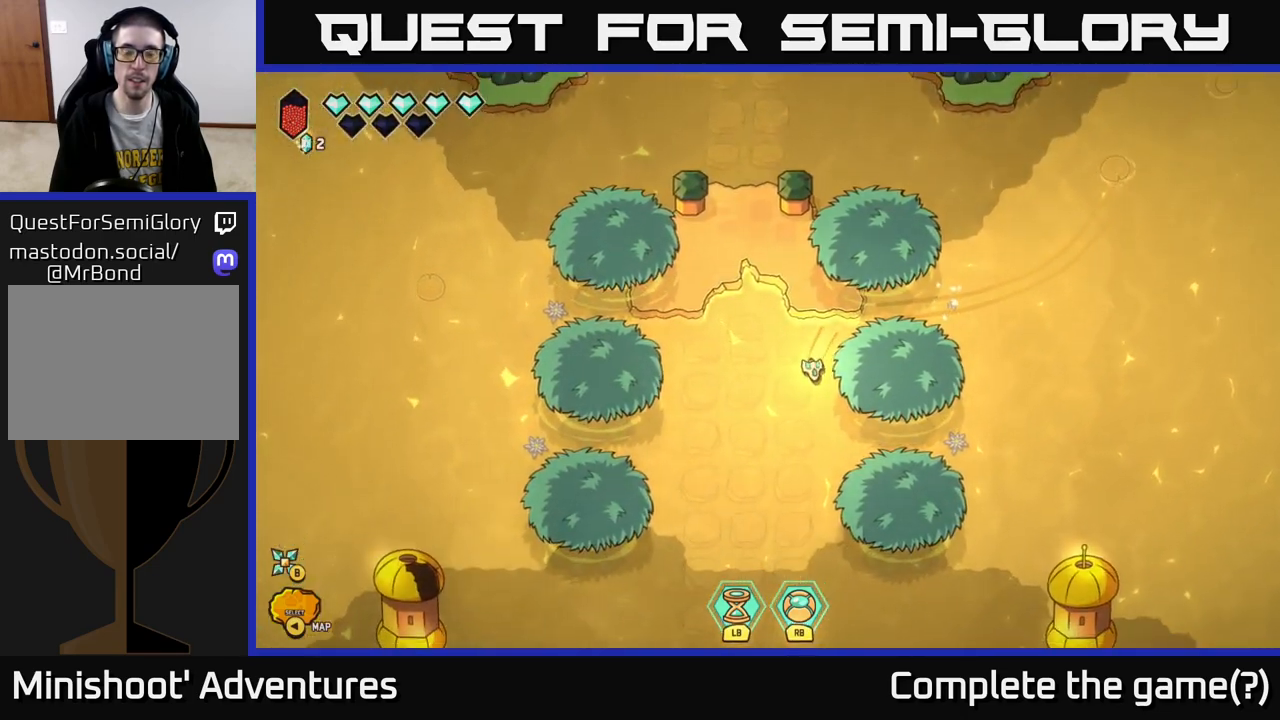
{"buttons": [], "left_stick": "center", "right_stick": "center", "events": [[167, "left_stick", "down-left"], [367, "left_stick", "center"]]}
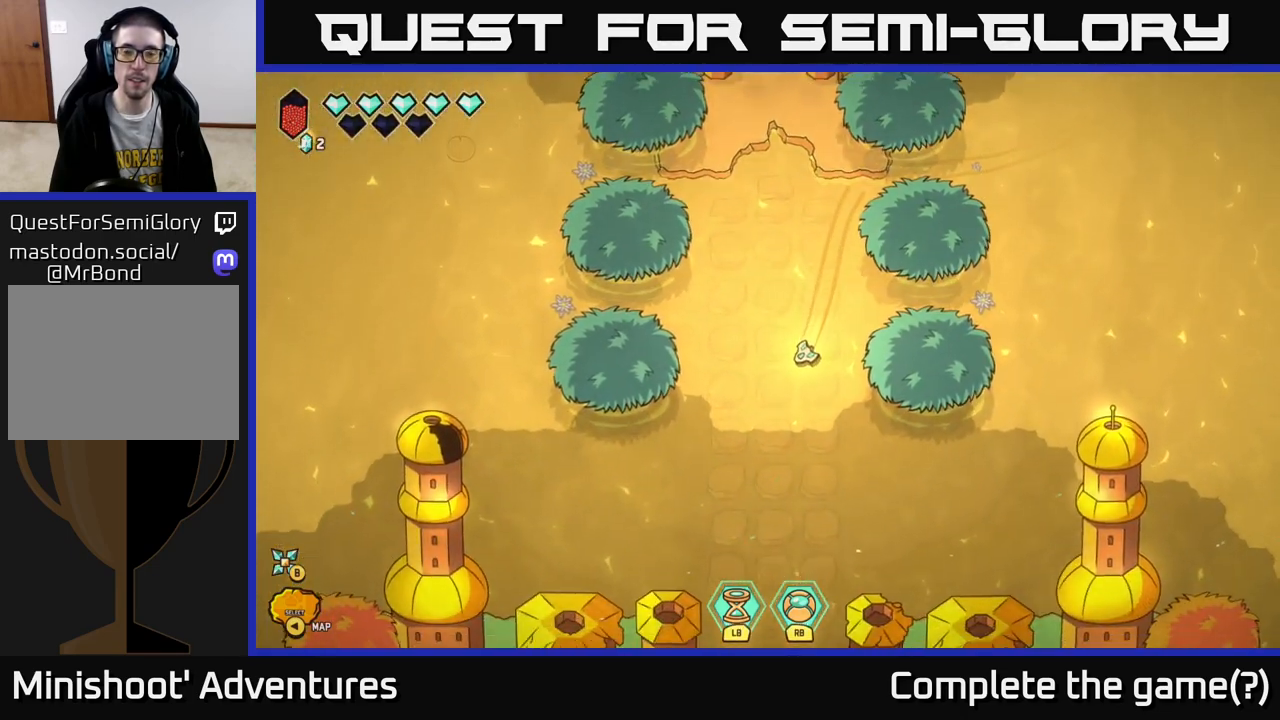
{"buttons": [], "left_stick": "up", "right_stick": "center", "events": [[83, "left_stick", "up"]]}
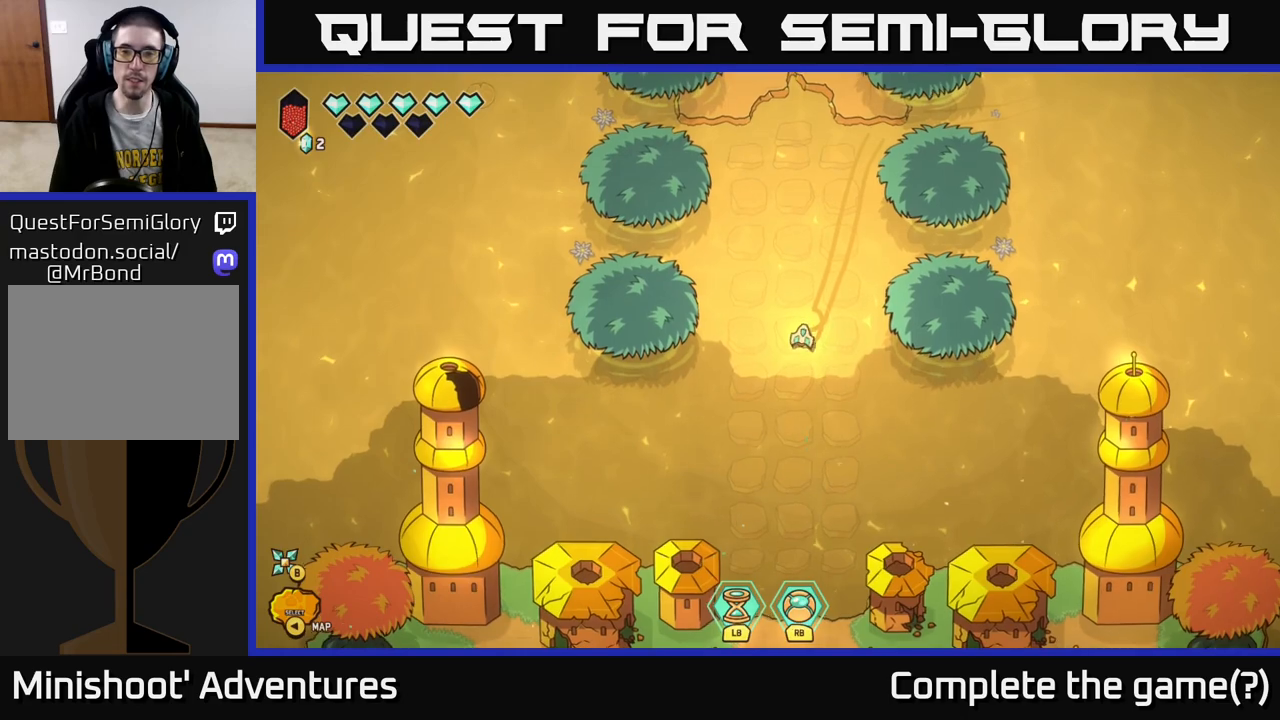
{"buttons": ["L2"], "left_stick": "left", "right_stick": "center", "events": [[67, "left_stick", "up-right"], [383, "left_stick", "left"], [500, "L2", "down"]]}
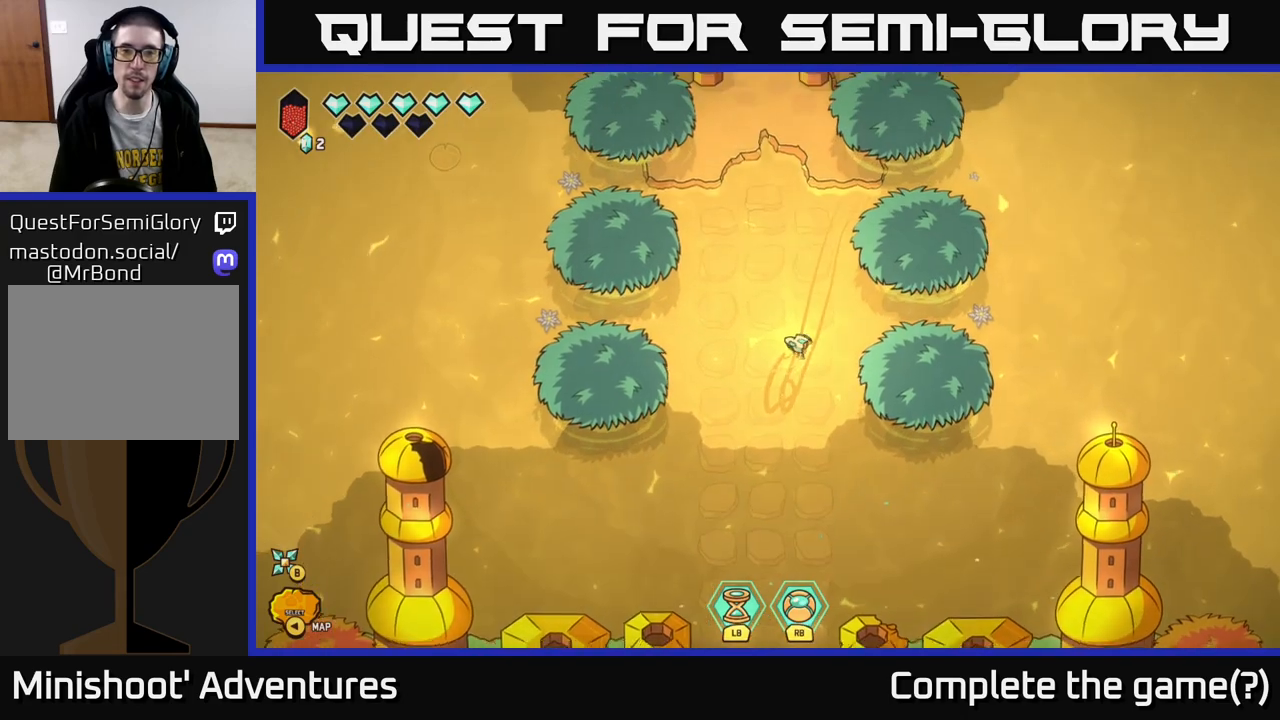
{"buttons": ["L2"], "left_stick": "left", "right_stick": "center", "events": []}
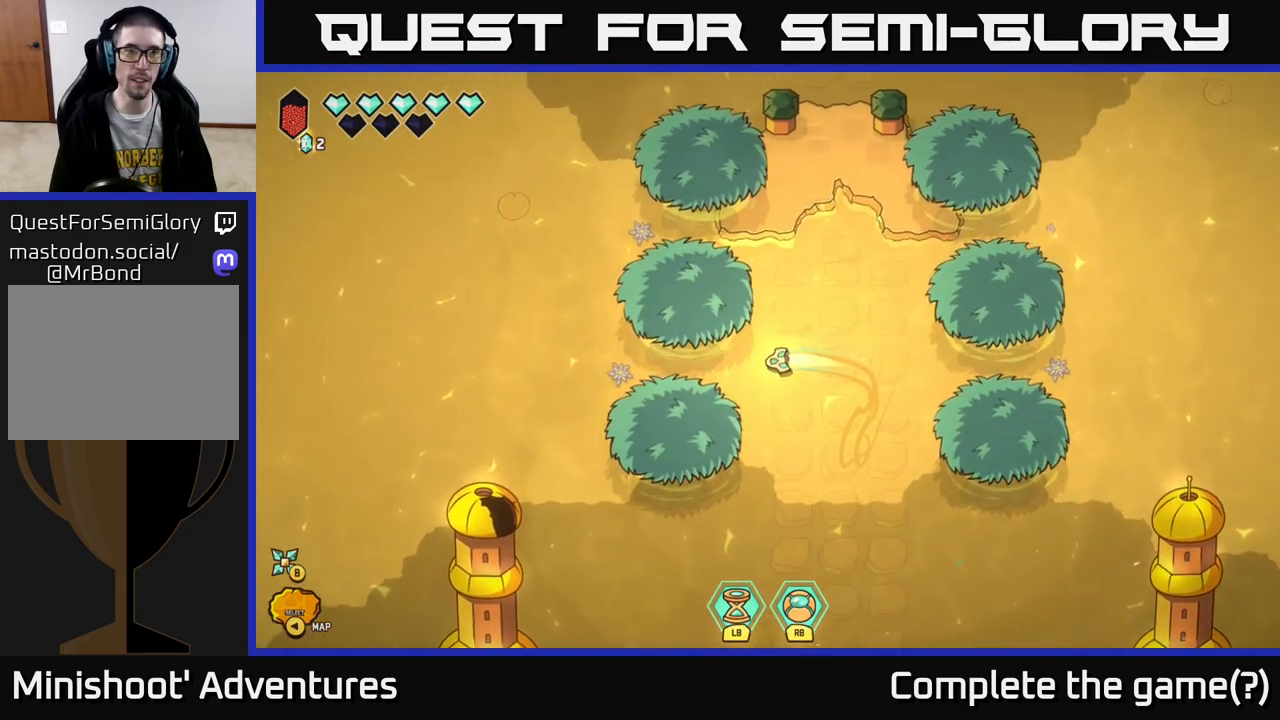
{"buttons": ["L2"], "left_stick": "up-left", "right_stick": "center", "events": [[383, "left_stick", "up-left"]]}
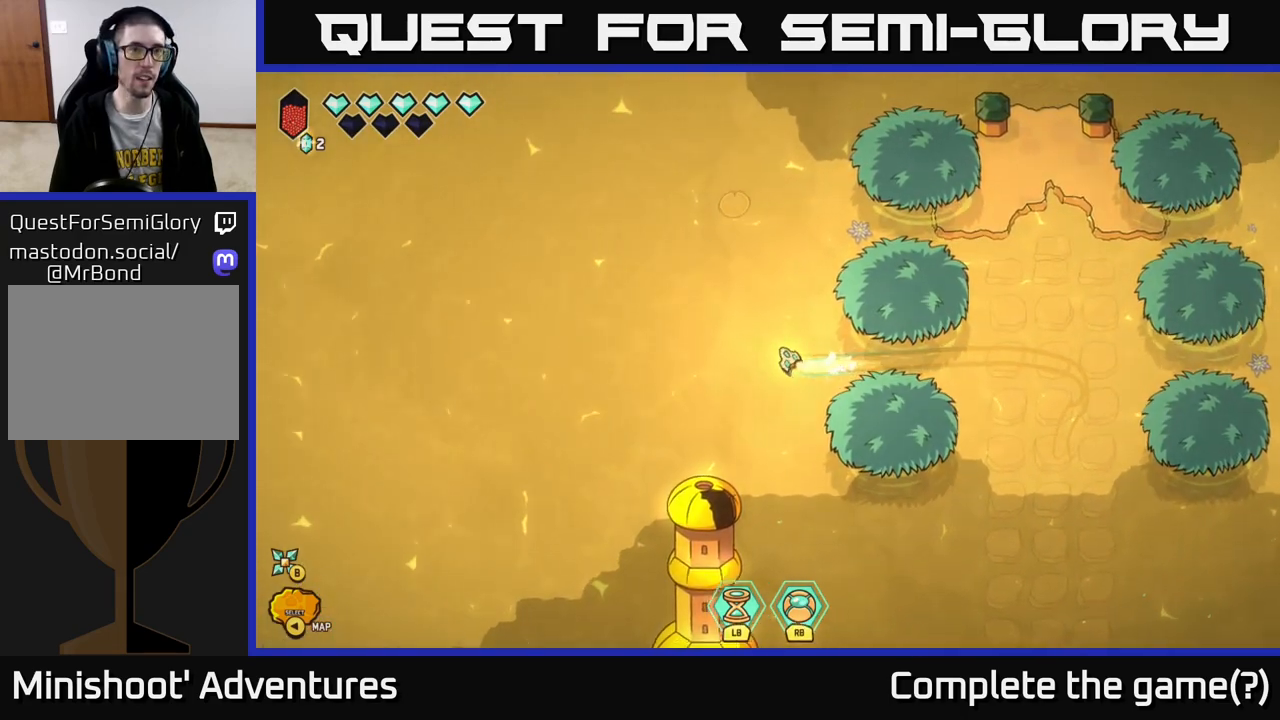
{"buttons": ["L2"], "left_stick": "up", "right_stick": "center", "events": [[17, "left_stick", "up"]]}
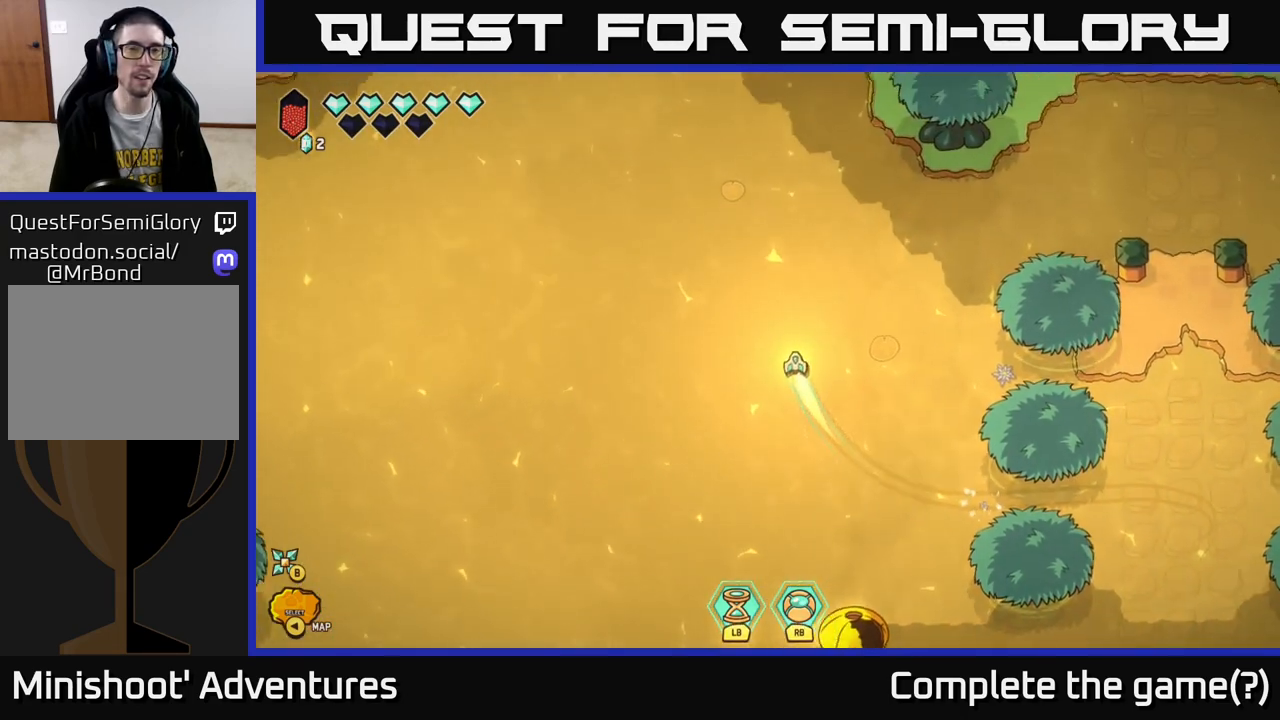
{"buttons": [], "left_stick": "left", "right_stick": "center", "events": [[83, "L2", "up"], [150, "left_stick", "up-left"], [500, "left_stick", "left"]]}
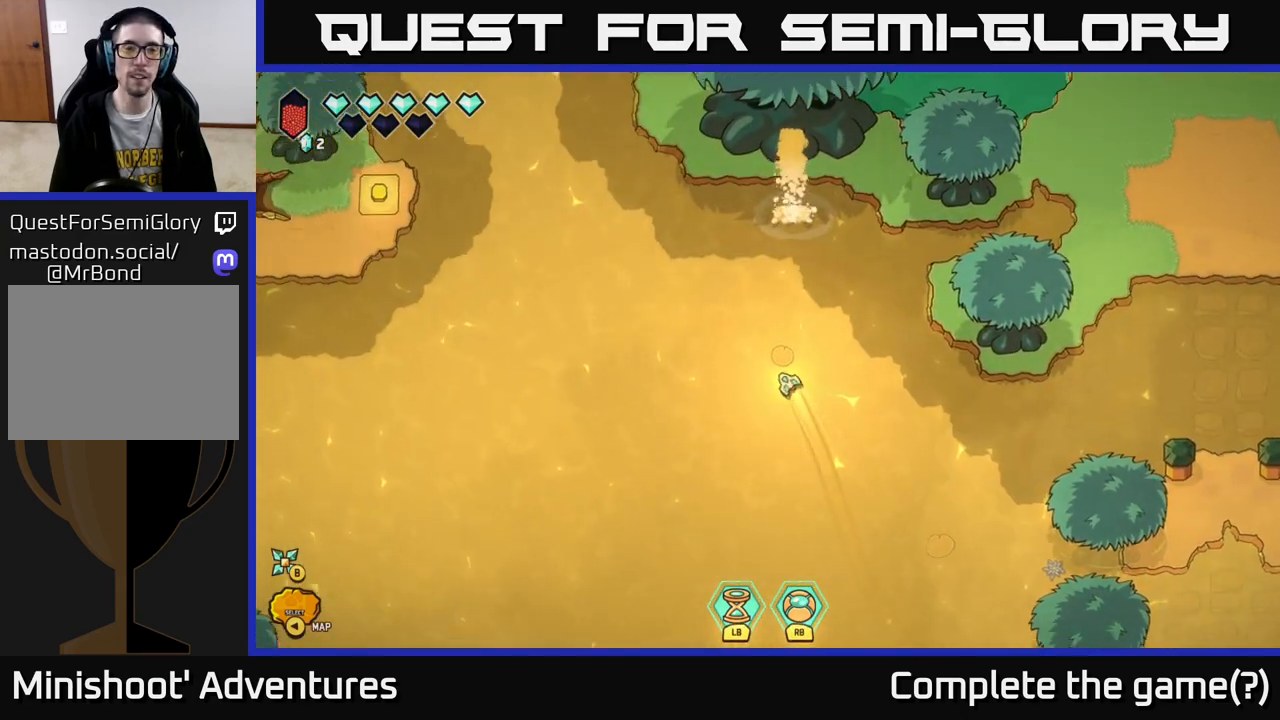
{"buttons": [], "left_stick": "up-left", "right_stick": "center", "events": [[433, "left_stick", "up-left"]]}
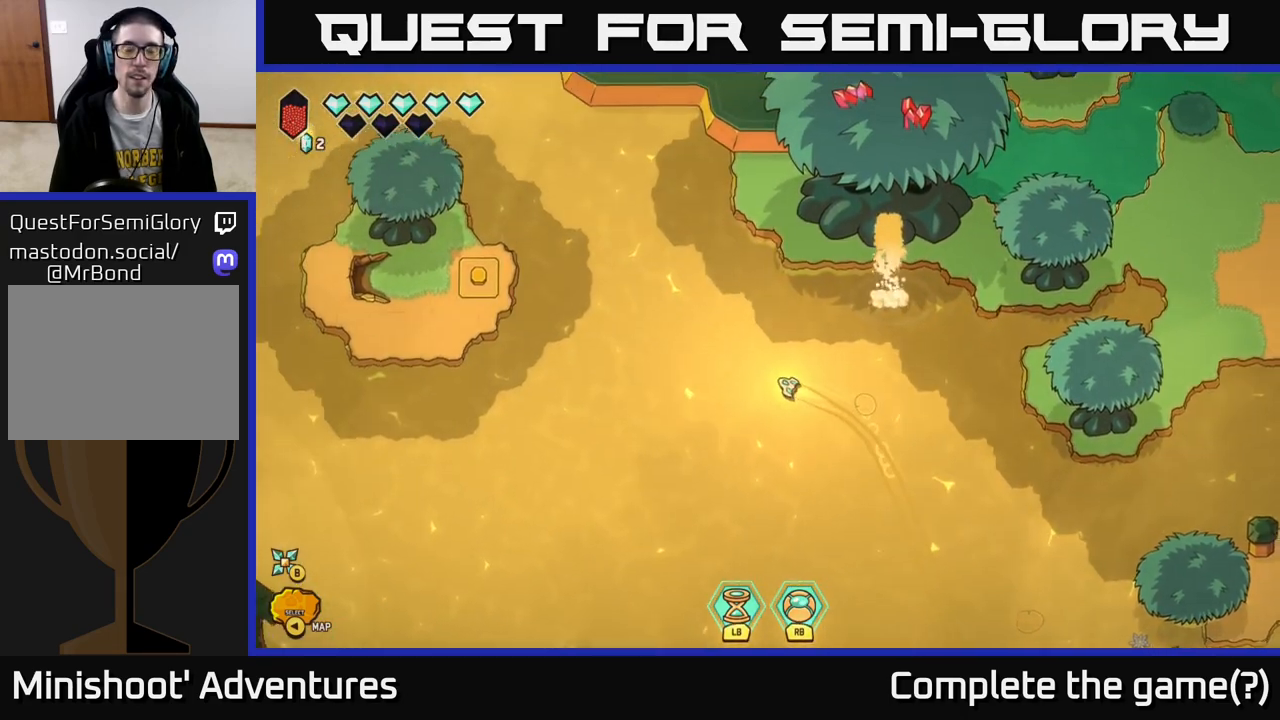
{"buttons": [], "left_stick": "center", "right_stick": "center", "events": [[150, "left_stick", "center"]]}
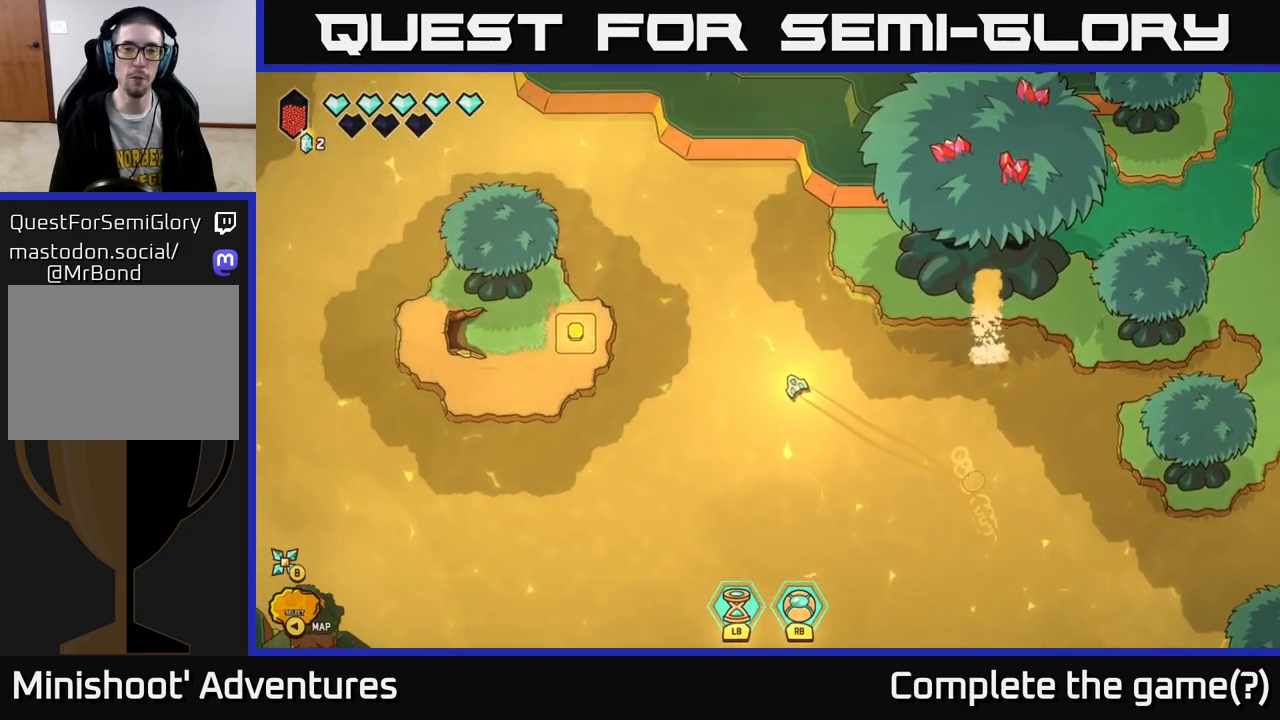
{"buttons": [], "left_stick": "center", "right_stick": "center", "events": [[100, "left_stick", "right"], [283, "left_stick", "center"]]}
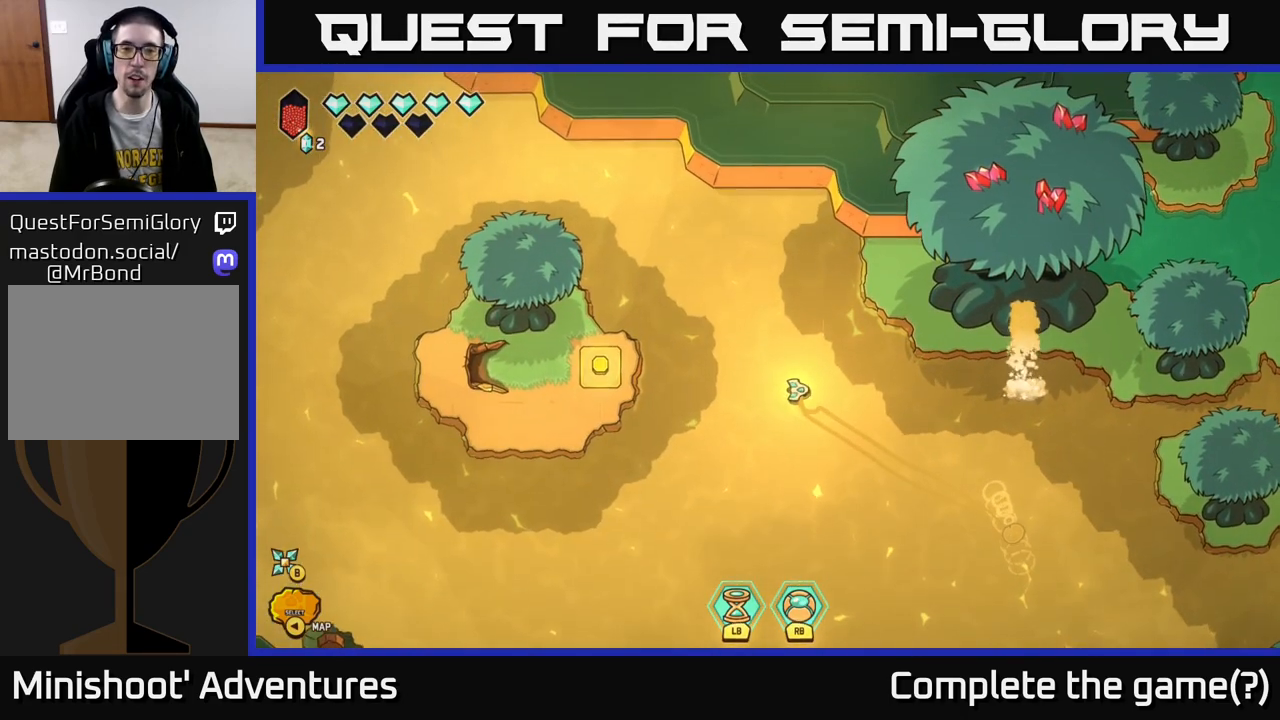
{"buttons": [], "left_stick": "up", "right_stick": "center", "events": [[350, "left_stick", "up"]]}
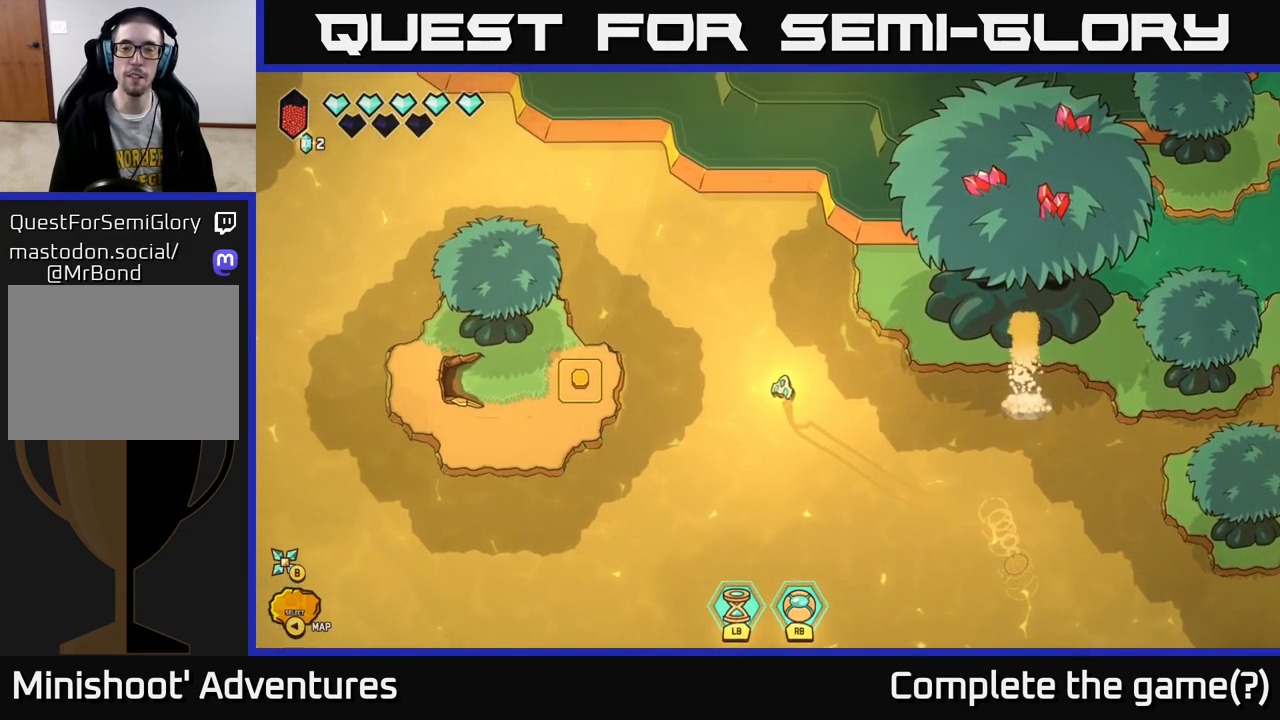
{"buttons": ["L2"], "left_stick": "up-left", "right_stick": "center", "events": [[83, "left_stick", "up-left"], [233, "L2", "down"]]}
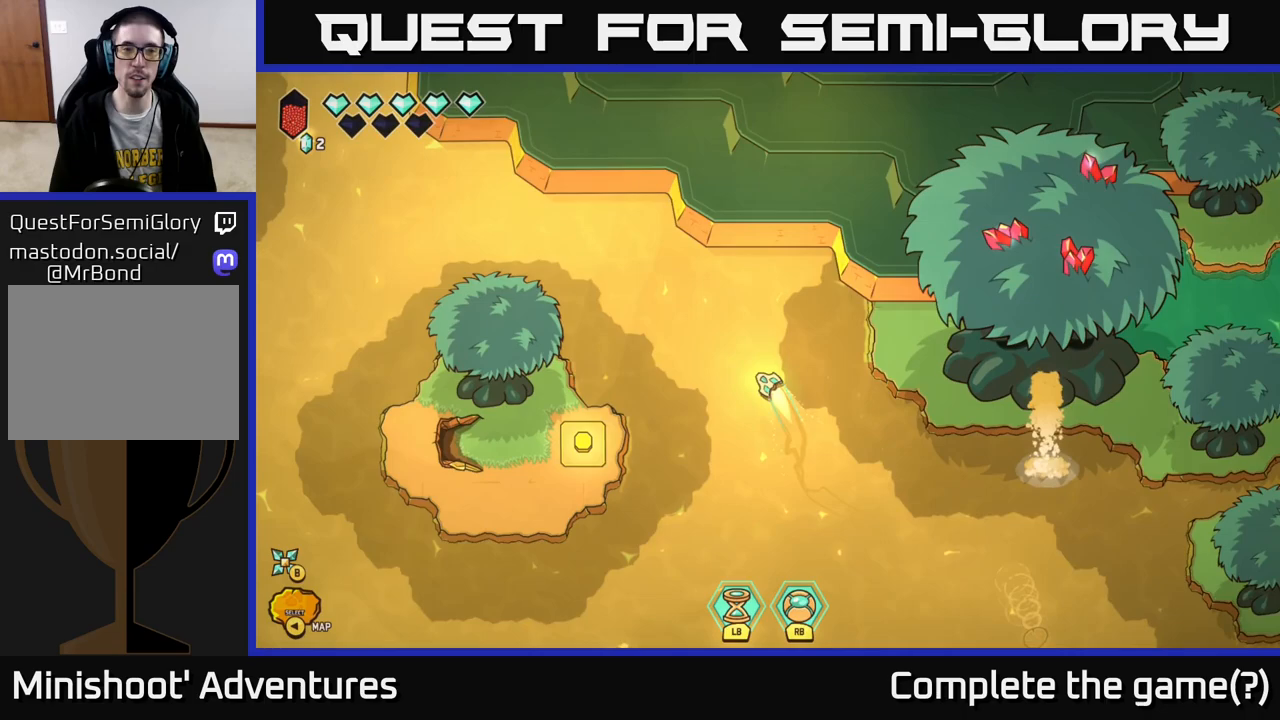
{"buttons": ["L2"], "left_stick": "up-left", "right_stick": "center", "events": []}
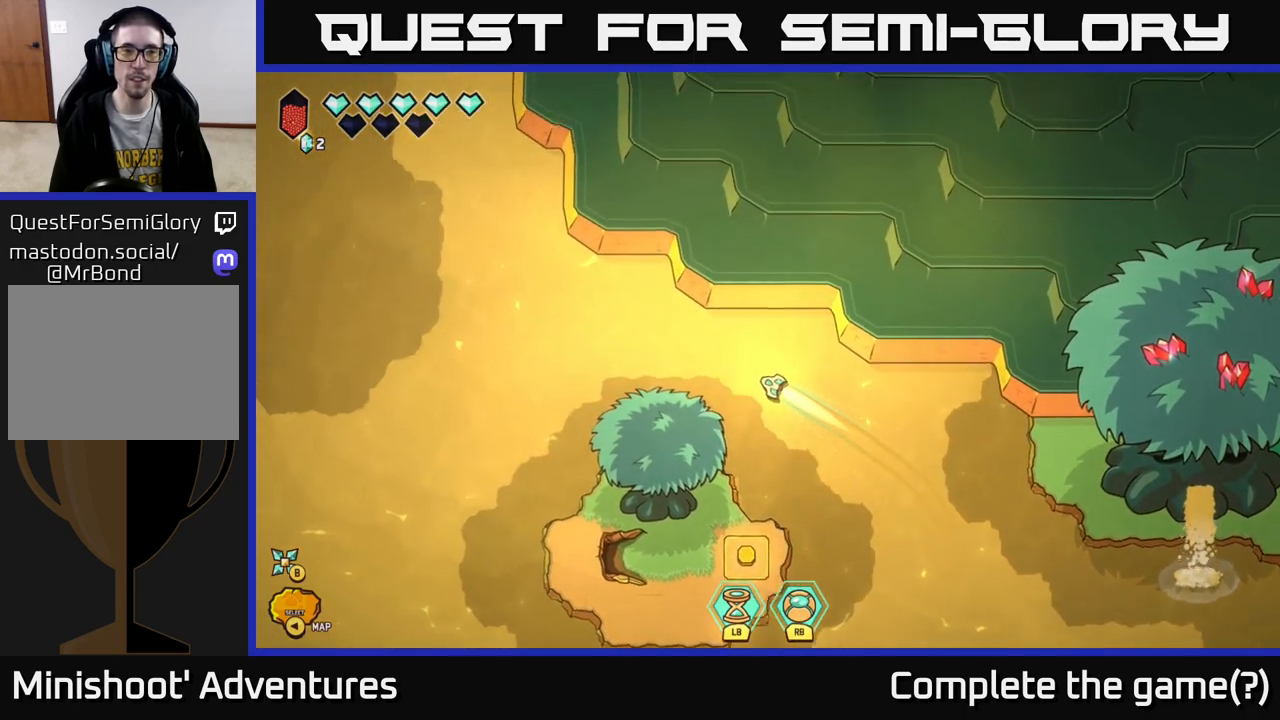
{"buttons": [], "left_stick": "up", "right_stick": "center", "events": [[33, "left_stick", "left"], [150, "L2", "up"], [367, "left_stick", "up-left"], [467, "left_stick", "up"]]}
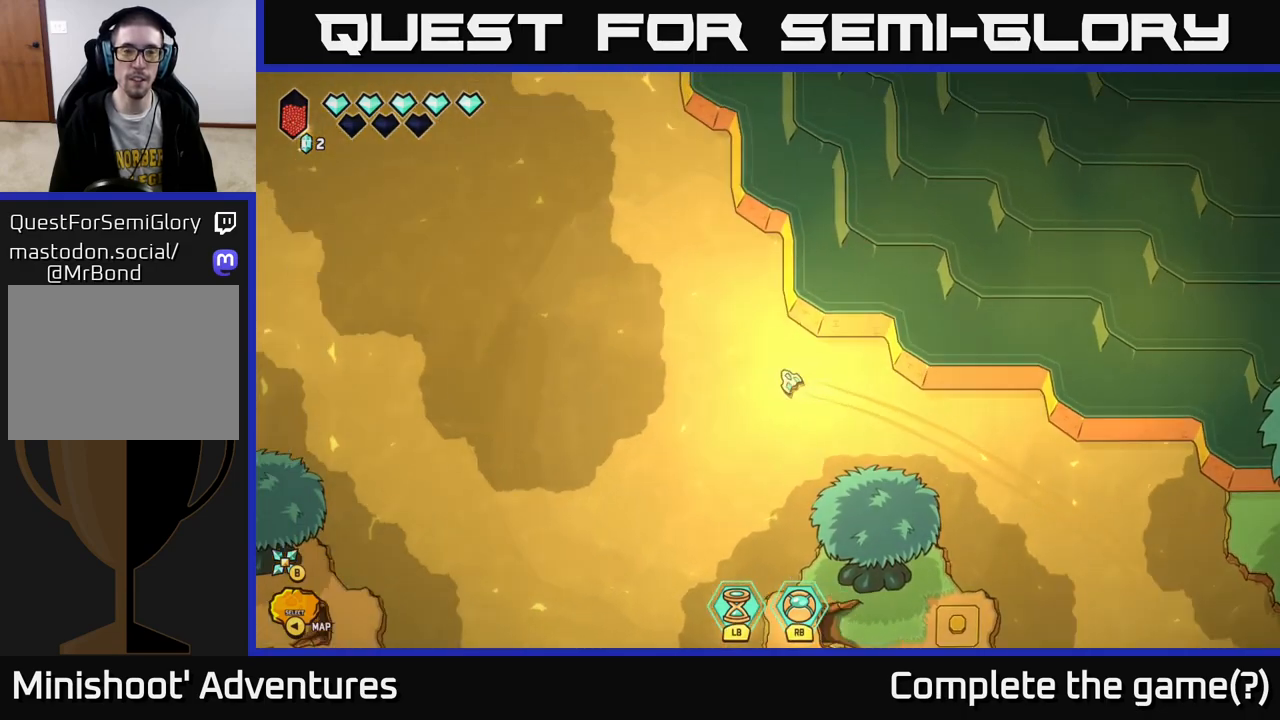
{"buttons": ["L2"], "left_stick": "up-right", "right_stick": "center", "events": [[167, "left_stick", "center"], [267, "left_stick", "right"], [417, "left_stick", "up-right"], [450, "L2", "down"]]}
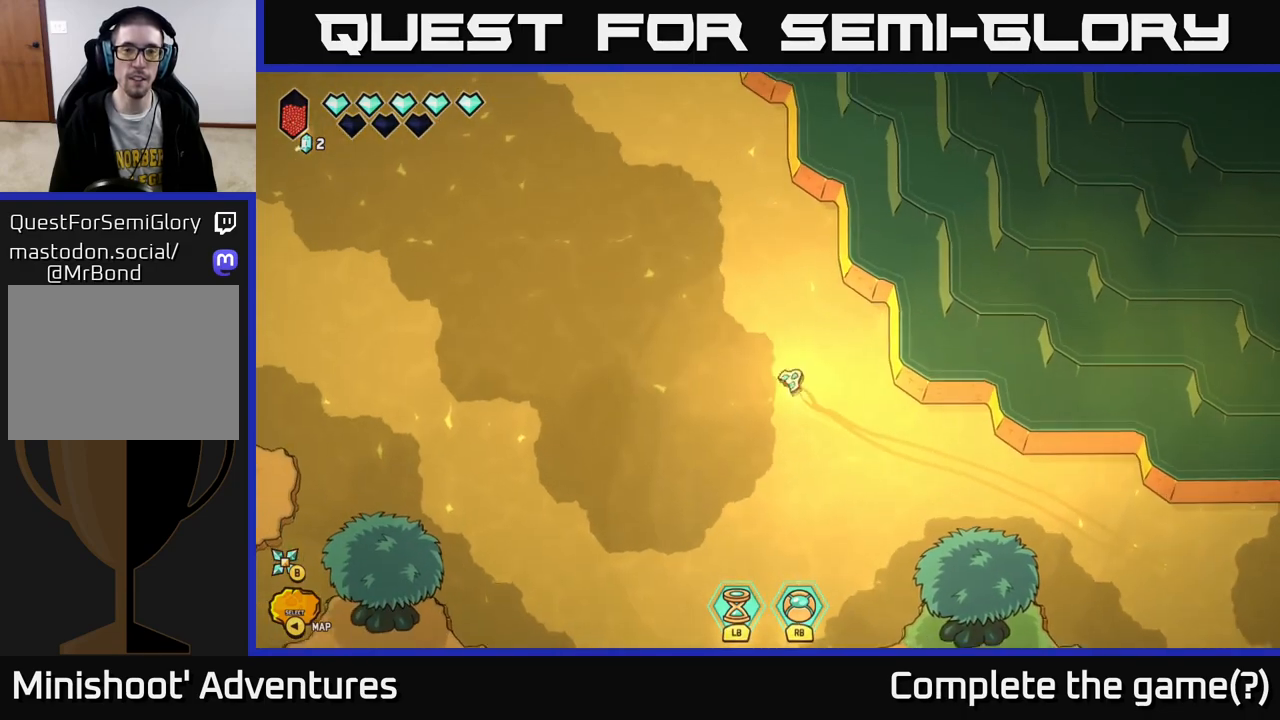
{"buttons": ["L2"], "left_stick": "up-left", "right_stick": "center", "events": [[17, "left_stick", "up"], [267, "left_stick", "up-right"], [433, "left_stick", "up-left"]]}
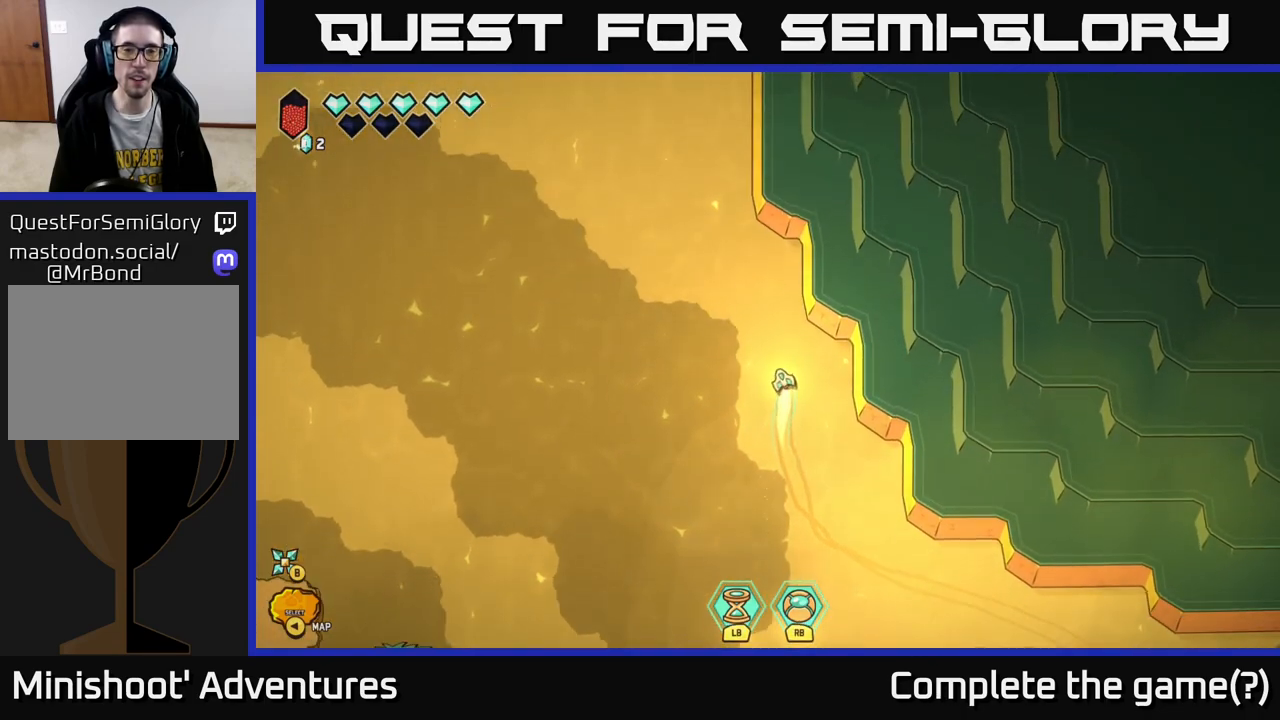
{"buttons": ["L2"], "left_stick": "up-left", "right_stick": "center", "events": []}
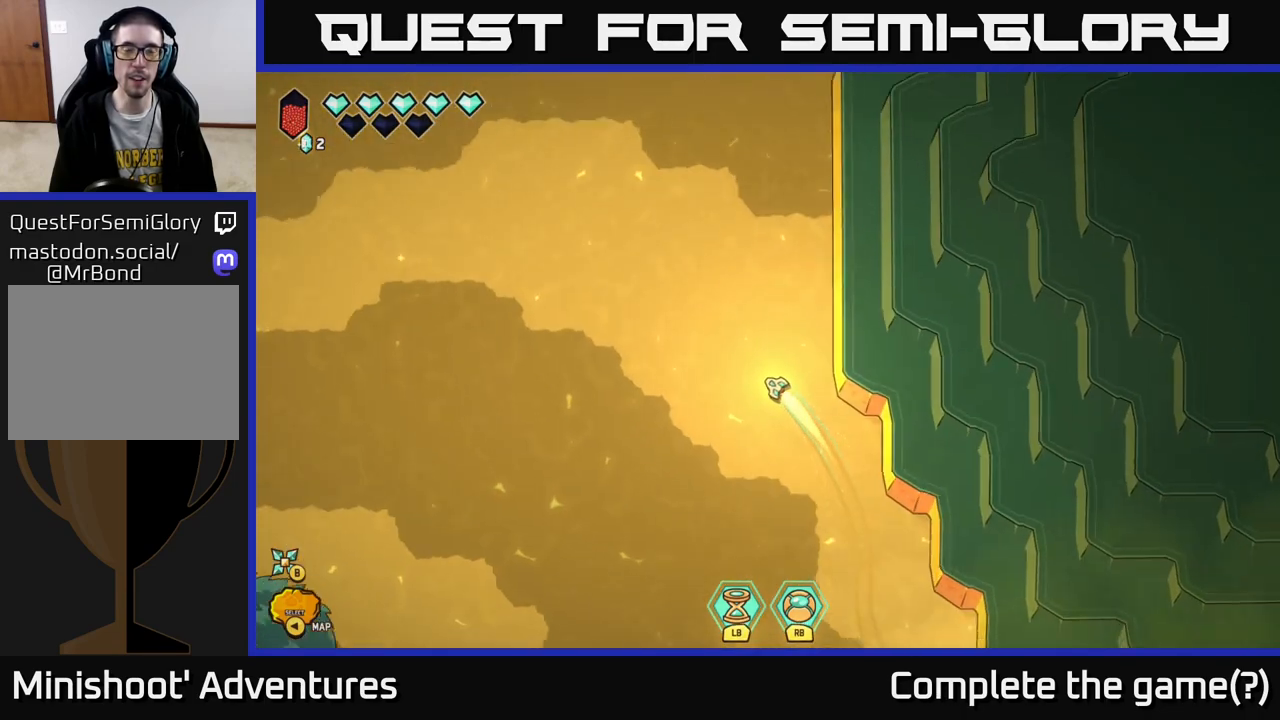
{"buttons": [], "left_stick": "center", "right_stick": "center", "events": [[300, "L2", "up"], [350, "left_stick", "center"]]}